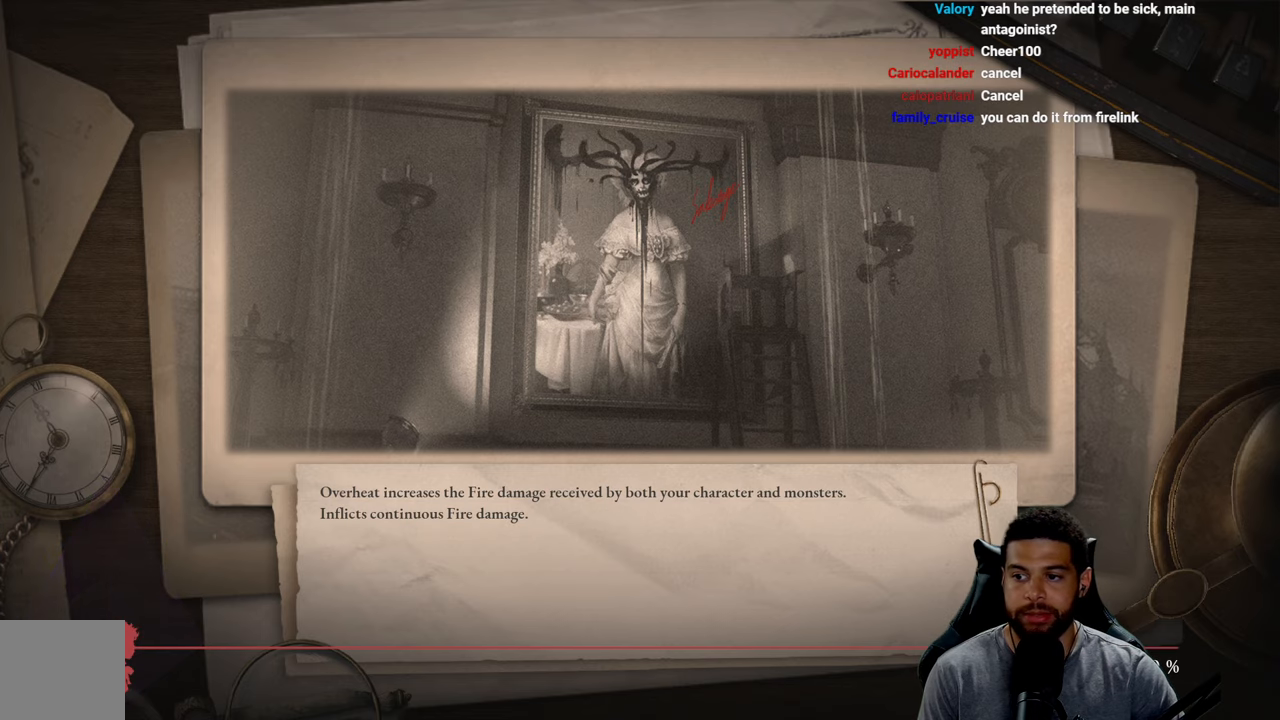
Gameplay with a controller (Xbox layout); each line is a JSON object with the inputs held at the frame after it. "events" lists button and stick changes between this image and that frame as [ms after this image, input, new state], when the widget could be followed in between. Not read: SHARE.
{"buttons": [], "left_stick": "center", "right_stick": "center", "events": []}
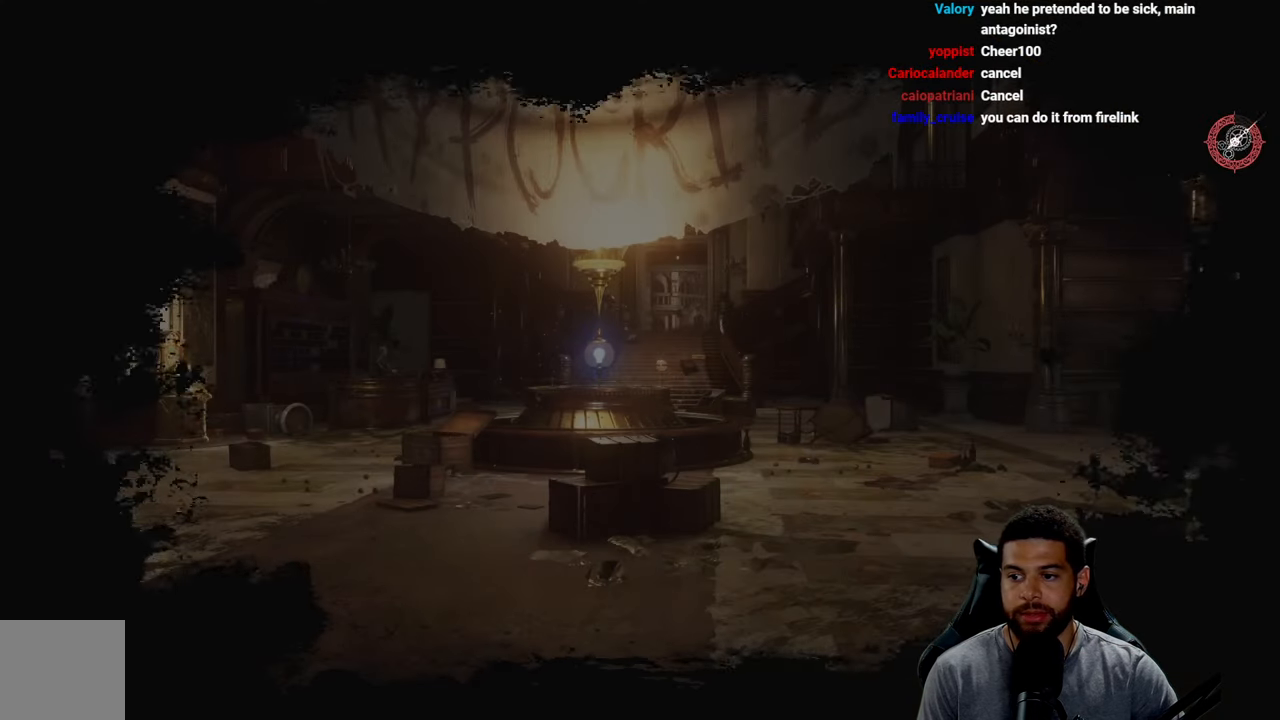
{"buttons": [], "left_stick": "center", "right_stick": "center", "events": []}
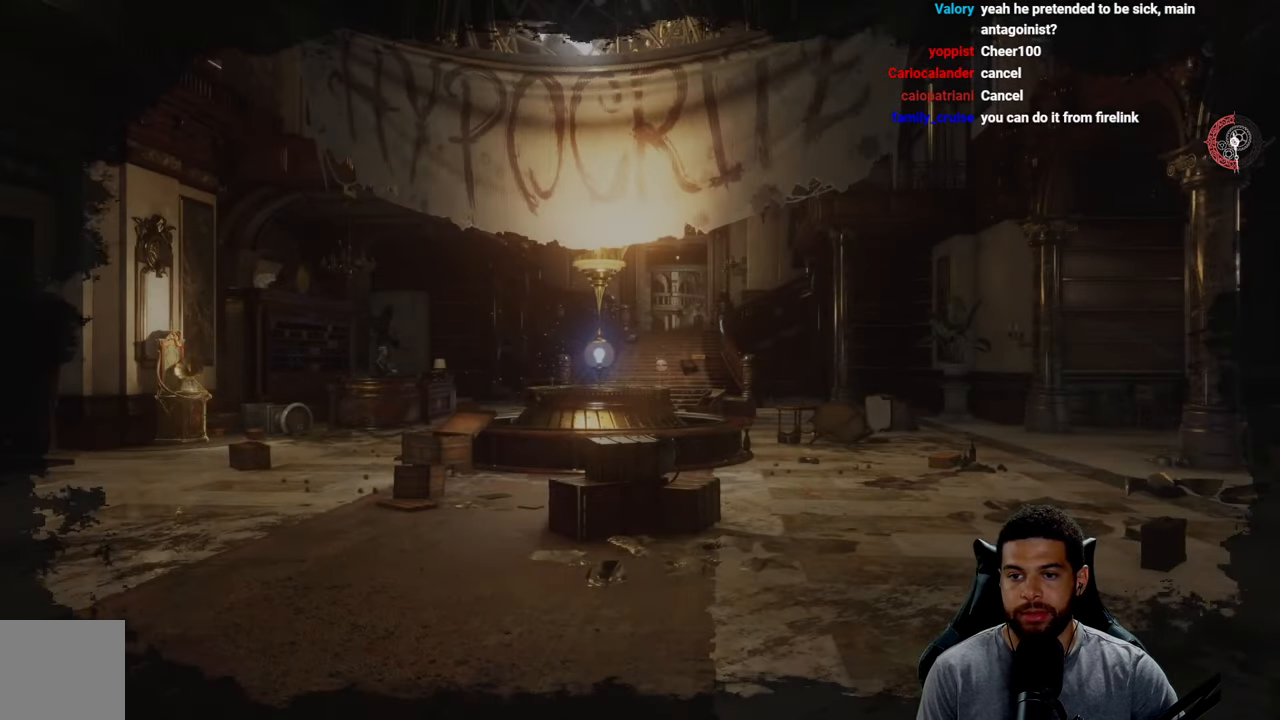
{"buttons": [], "left_stick": "up-right", "right_stick": "center", "events": [[150, "right_stick", "left"], [167, "left_stick", "right"], [284, "left_stick", "up-right"], [367, "right_stick", "center"]]}
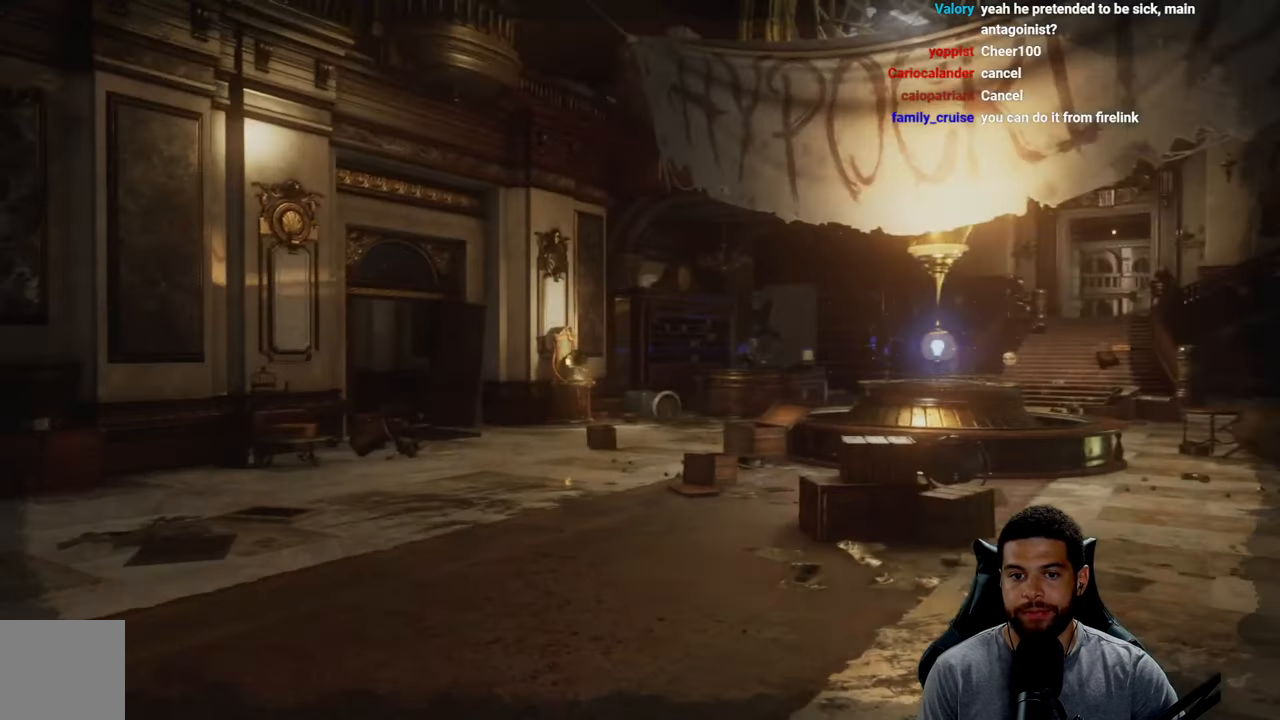
{"buttons": [], "left_stick": "center", "right_stick": "center", "events": [[284, "left_stick", "center"]]}
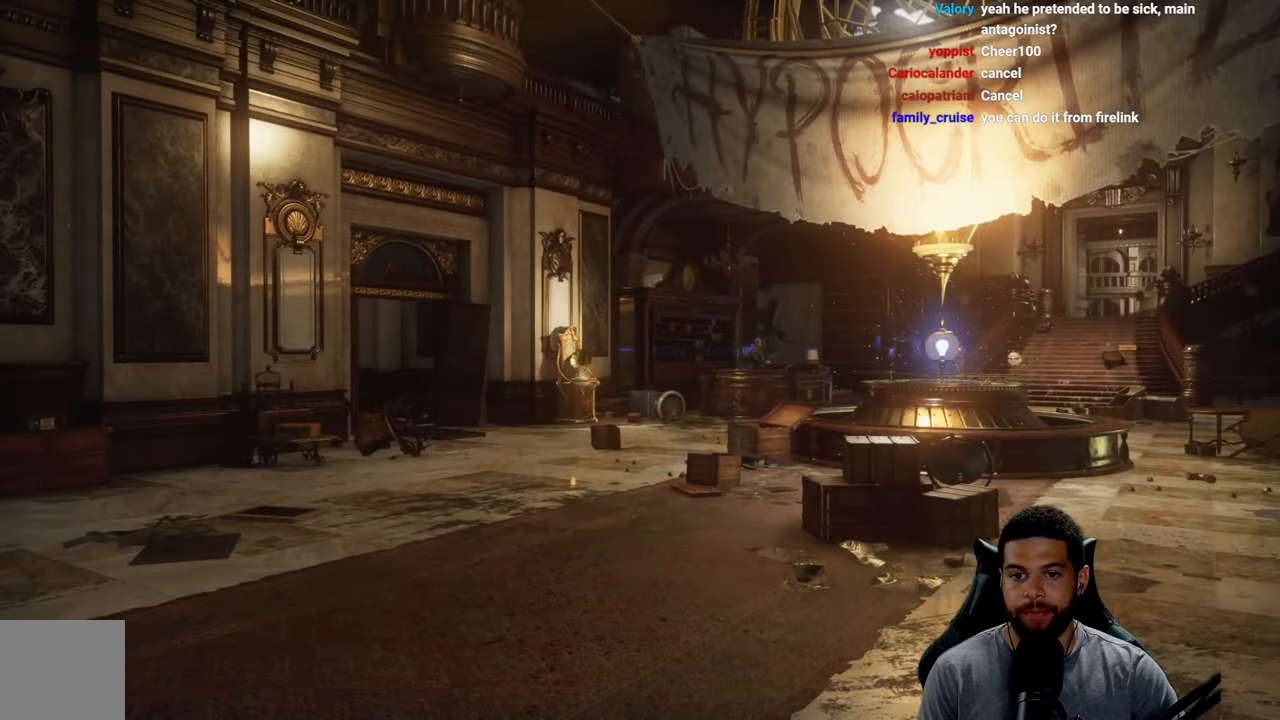
{"buttons": [], "left_stick": "up", "right_stick": "center", "events": [[167, "left_stick", "up"]]}
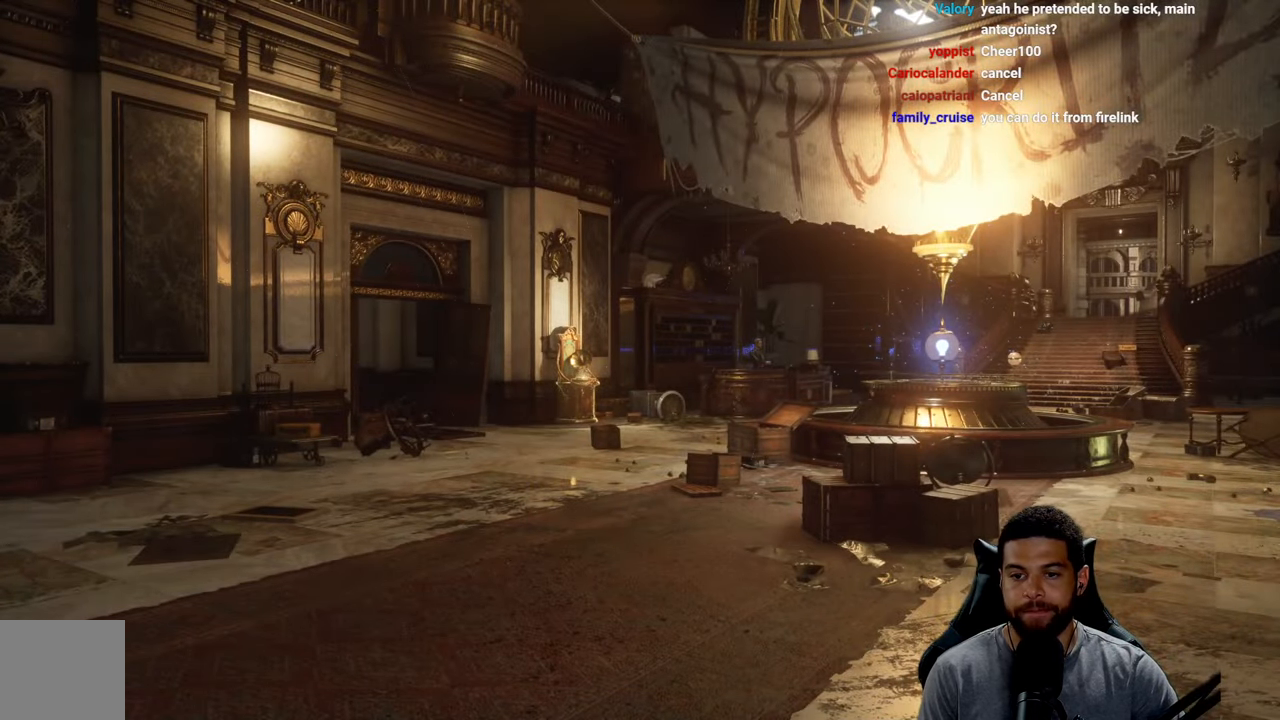
{"buttons": [], "left_stick": "center", "right_stick": "center", "events": [[284, "left_stick", "right"], [300, "right_stick", "right"], [383, "left_stick", "center"], [500, "right_stick", "center"]]}
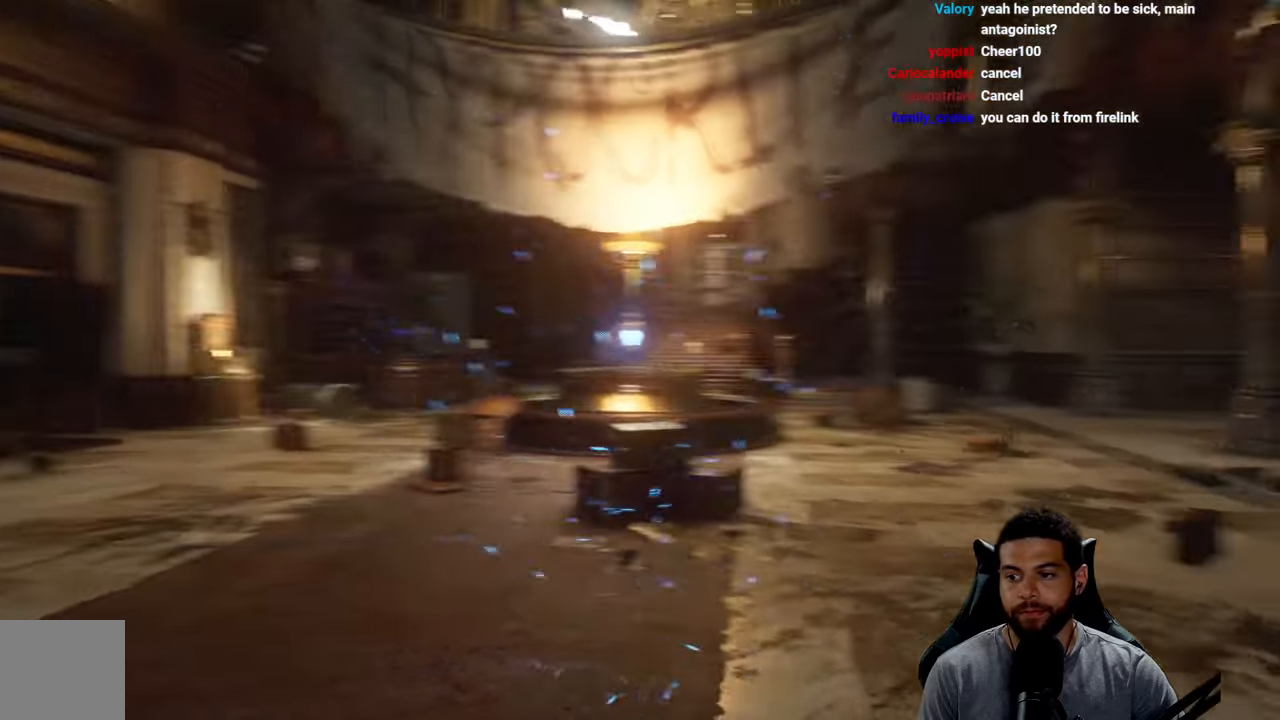
{"buttons": [], "left_stick": "up-left", "right_stick": "center", "events": [[150, "left_stick", "up"], [283, "left_stick", "center"], [450, "left_stick", "up-left"]]}
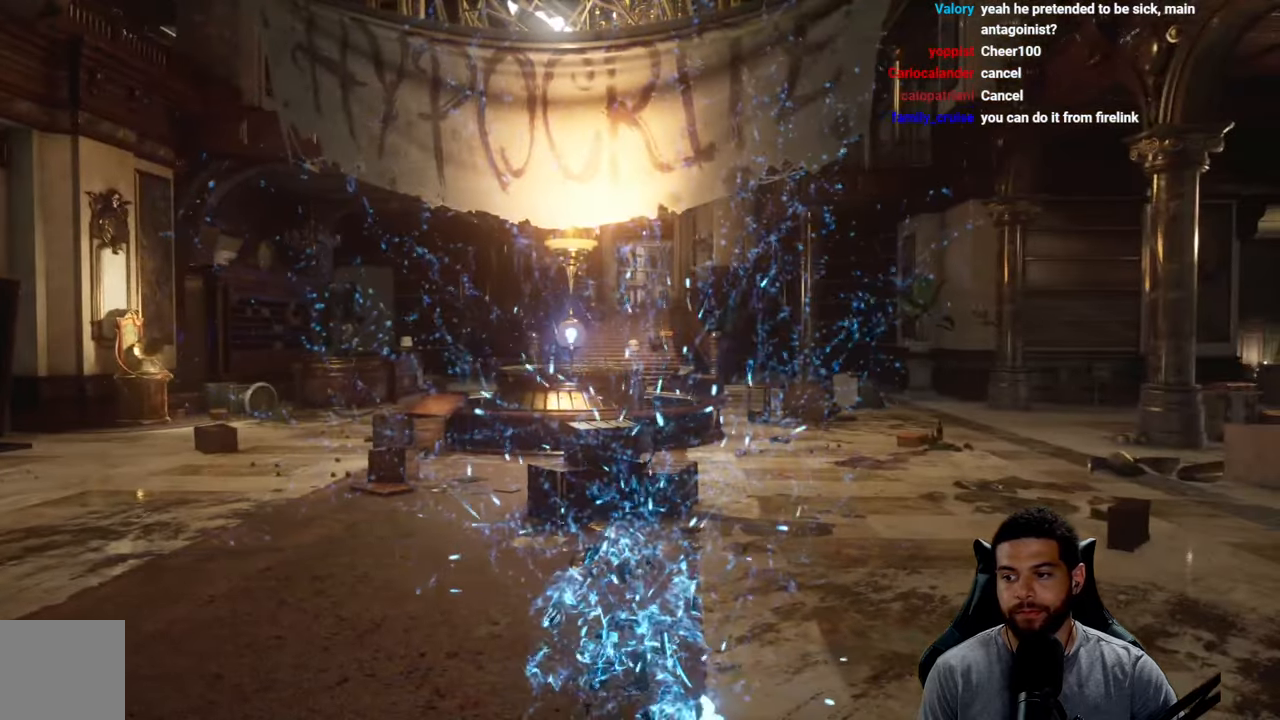
{"buttons": [], "left_stick": "center", "right_stick": "center", "events": [[183, "left_stick", "up"], [366, "left_stick", "center"]]}
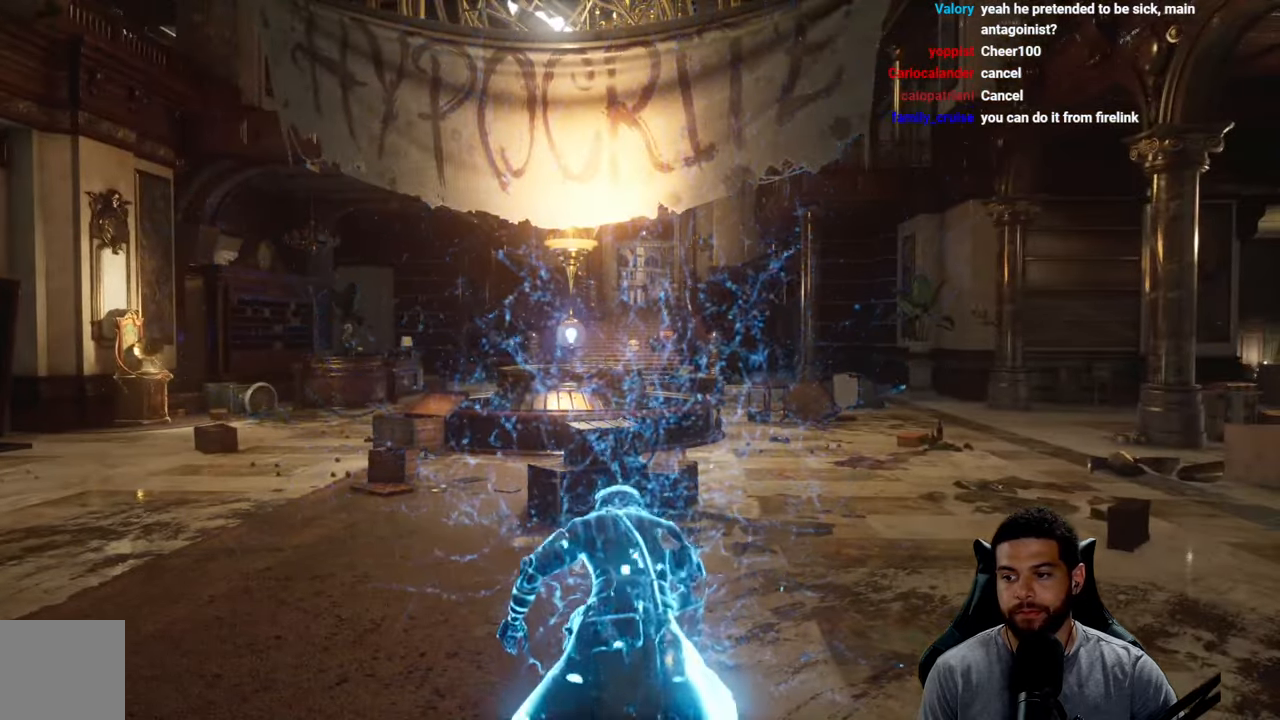
{"buttons": [], "left_stick": "center", "right_stick": "center", "events": []}
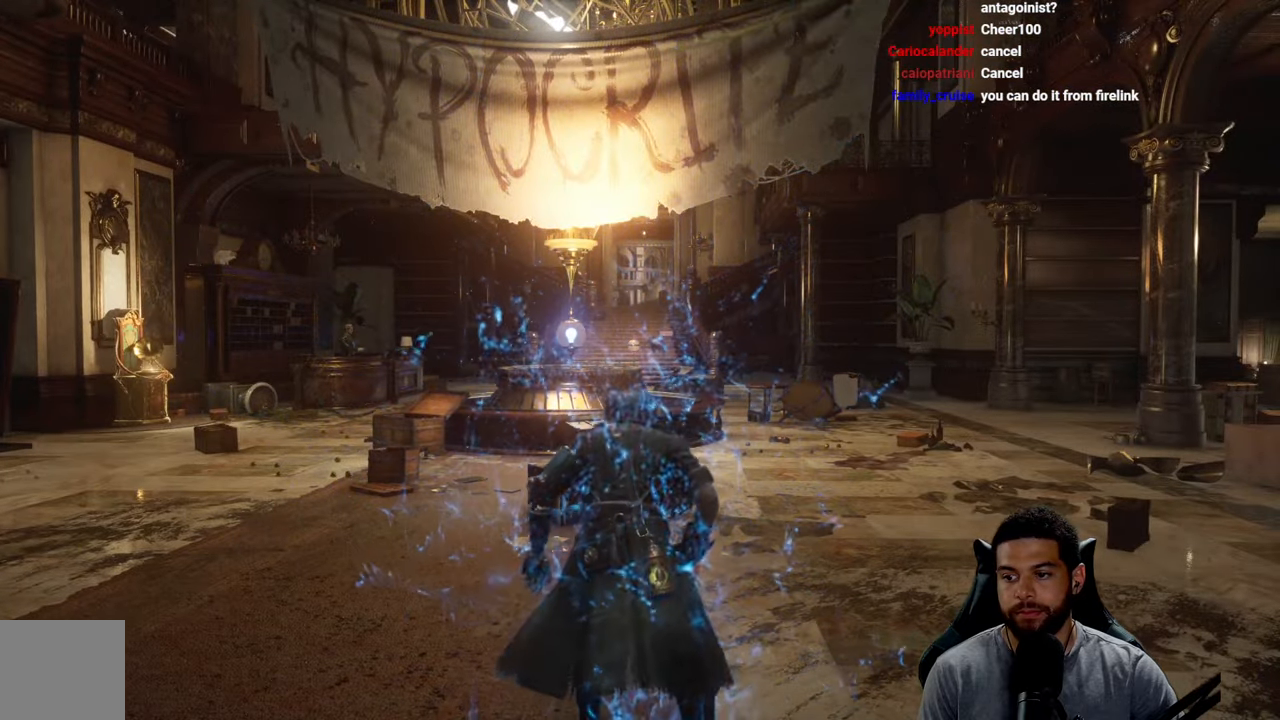
{"buttons": [], "left_stick": "up", "right_stick": "center", "events": [[216, "left_stick", "up"]]}
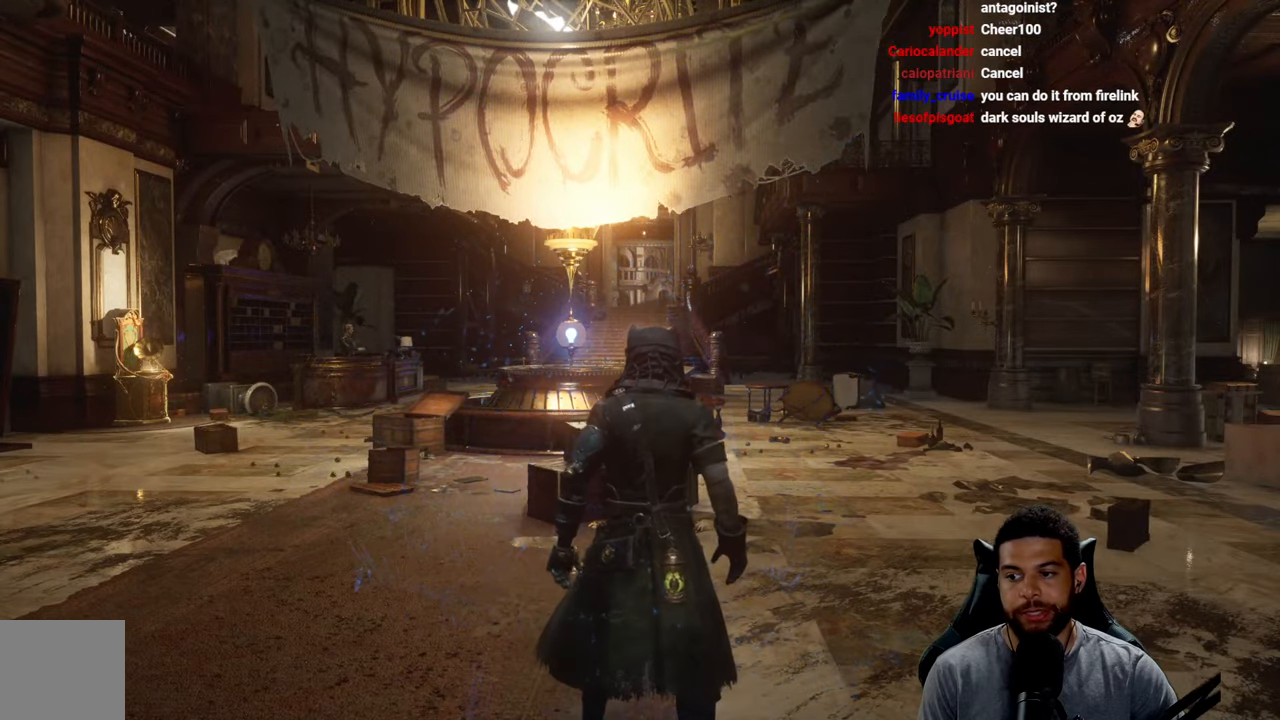
{"buttons": [], "left_stick": "up", "right_stick": "center", "events": []}
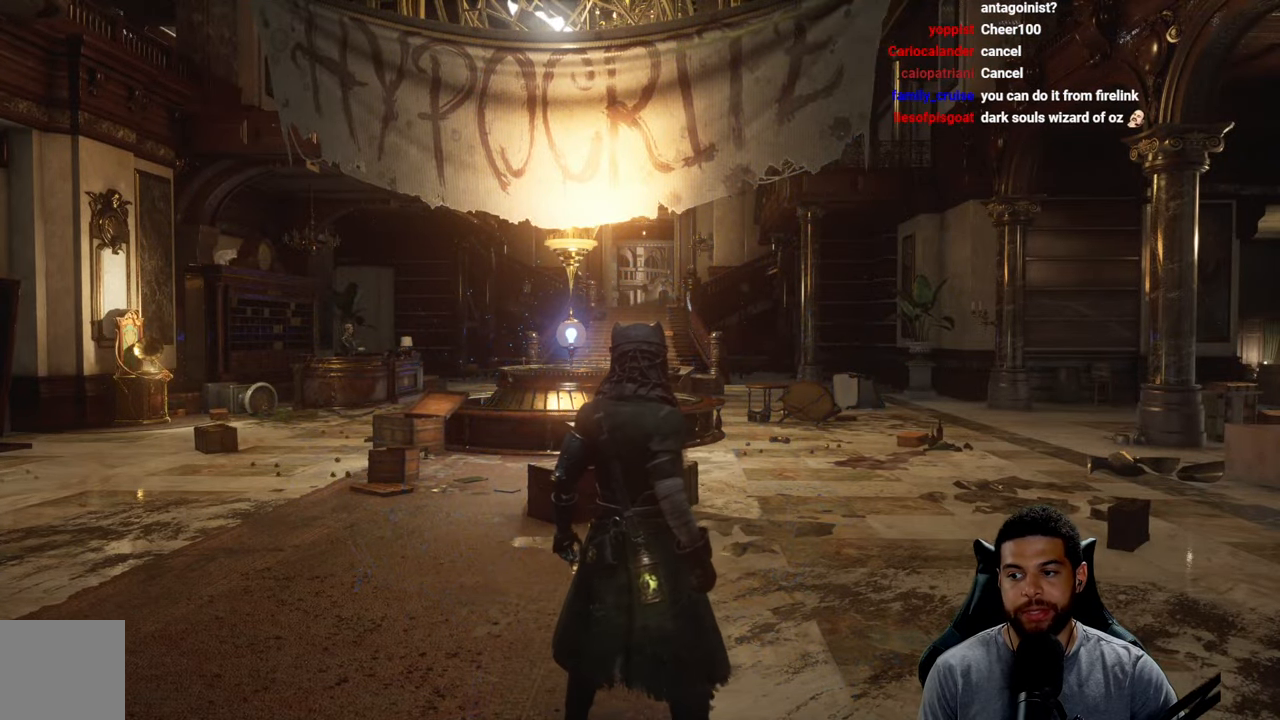
{"buttons": [], "left_stick": "up", "right_stick": "left", "events": [[166, "right_stick", "left"], [316, "right_stick", "center"], [450, "right_stick", "left"]]}
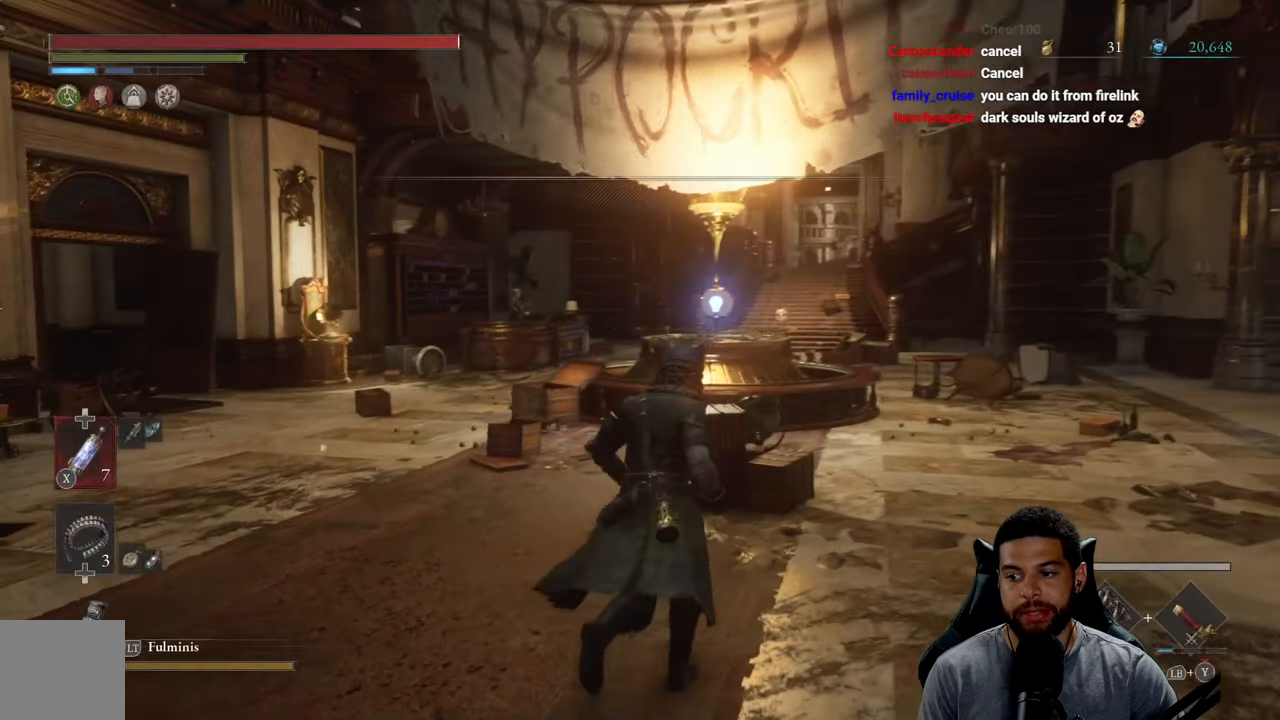
{"buttons": [], "left_stick": "up-left", "right_stick": "center", "events": [[66, "right_stick", "center"], [183, "right_stick", "down-left"], [316, "right_stick", "center"], [350, "left_stick", "up-left"]]}
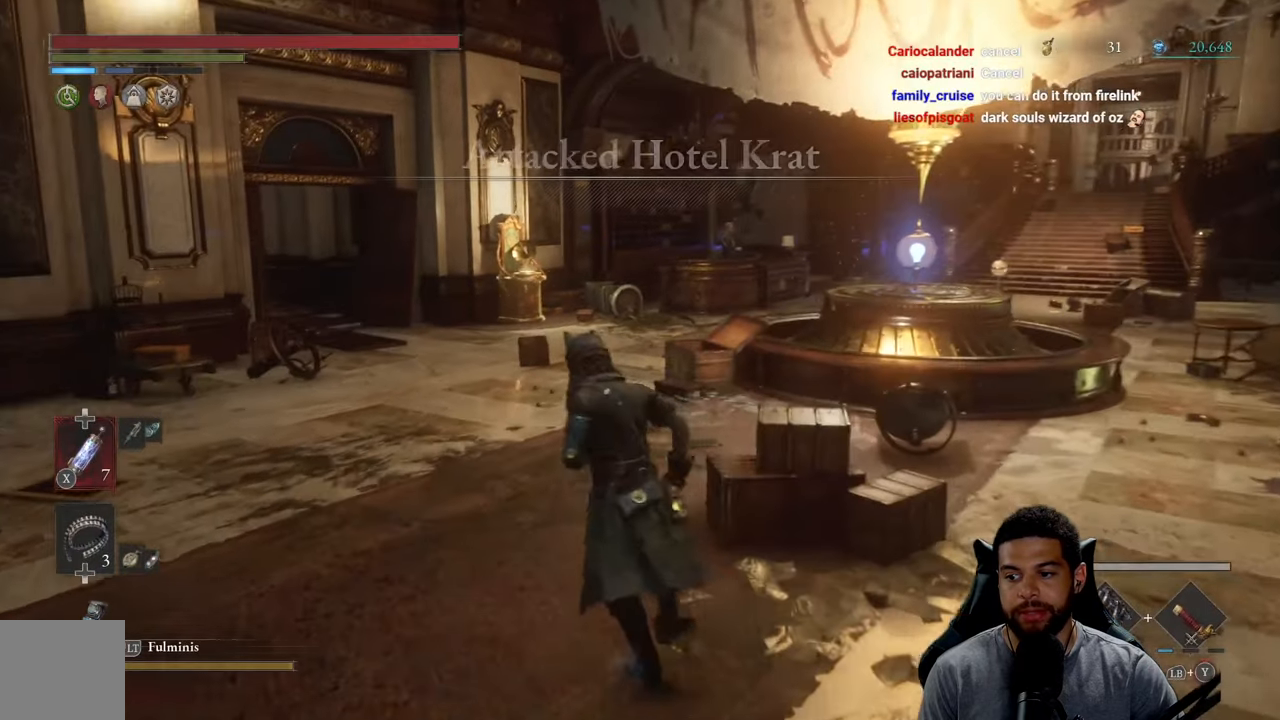
{"buttons": ["B"], "left_stick": "up-left", "right_stick": "right", "events": [[33, "B", "down"], [466, "right_stick", "right"]]}
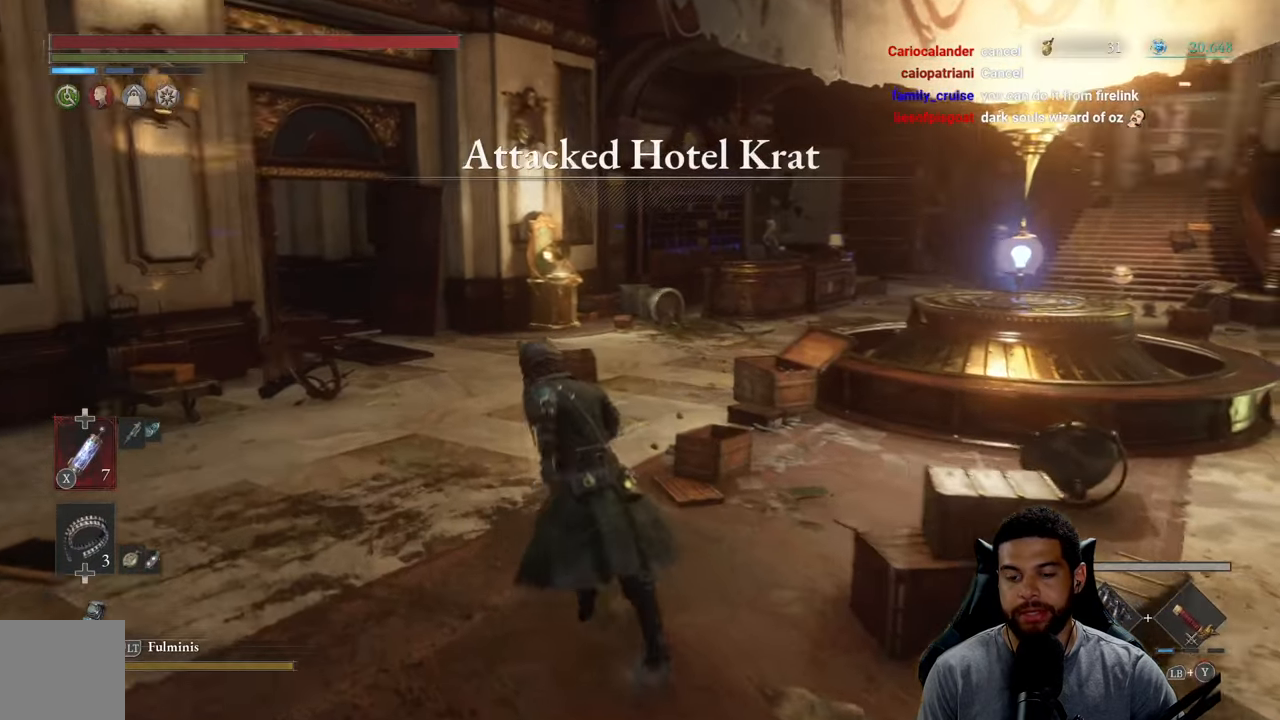
{"buttons": ["B"], "left_stick": "up-left", "right_stick": "right", "events": [[116, "right_stick", "center"], [500, "right_stick", "right"]]}
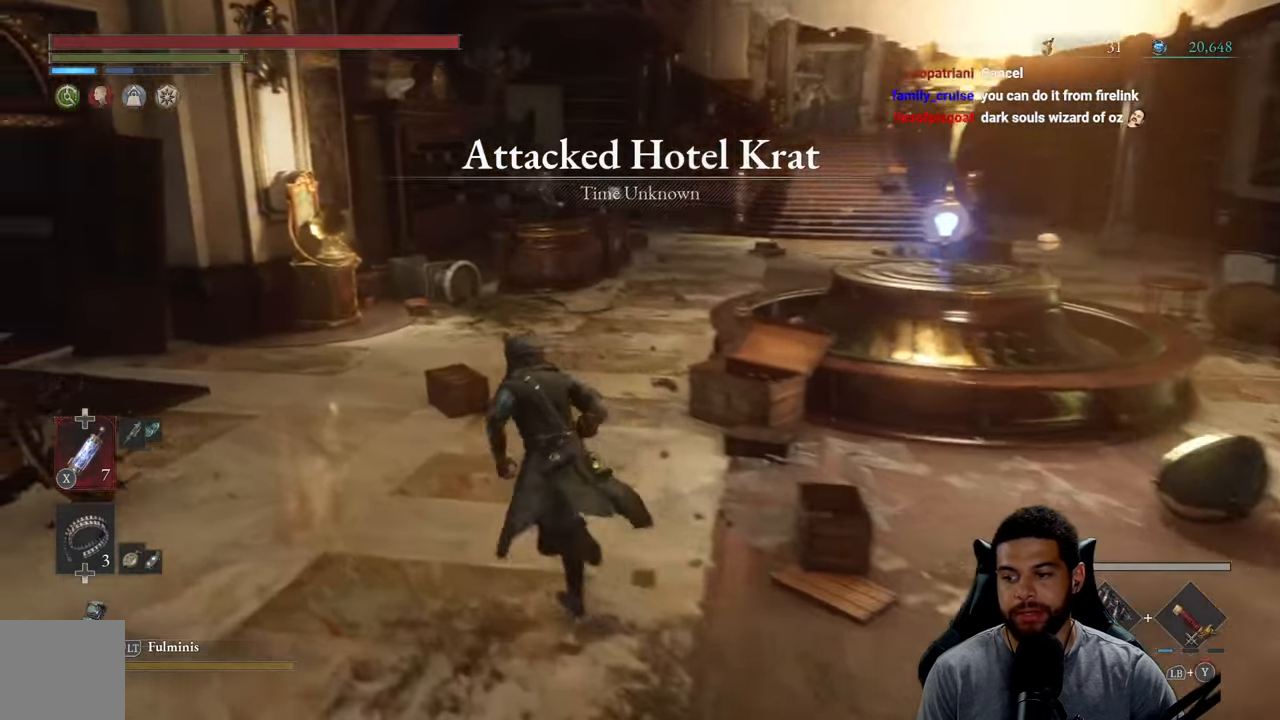
{"buttons": ["B"], "left_stick": "up", "right_stick": "center", "events": [[166, "right_stick", "center"], [300, "left_stick", "up"]]}
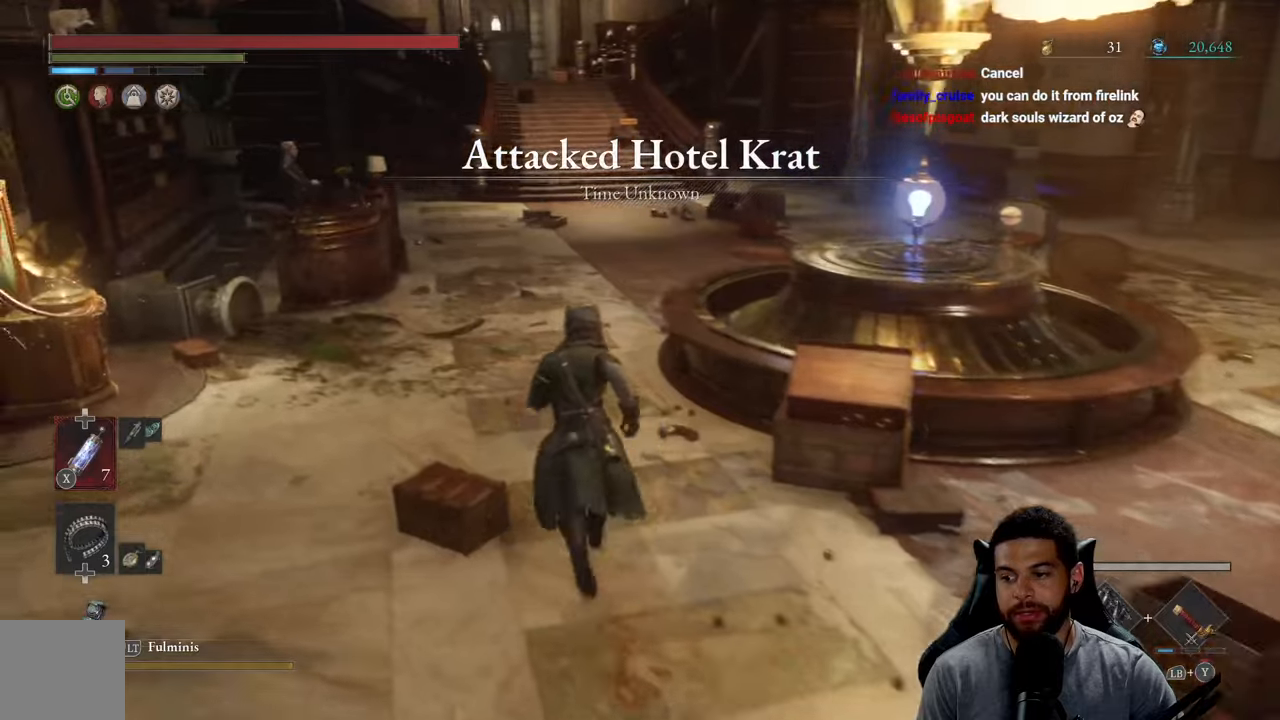
{"buttons": [], "left_stick": "down-right", "right_stick": "center", "events": [[200, "B", "up"], [200, "left_stick", "up-right"], [300, "left_stick", "right"], [417, "left_stick", "down-right"]]}
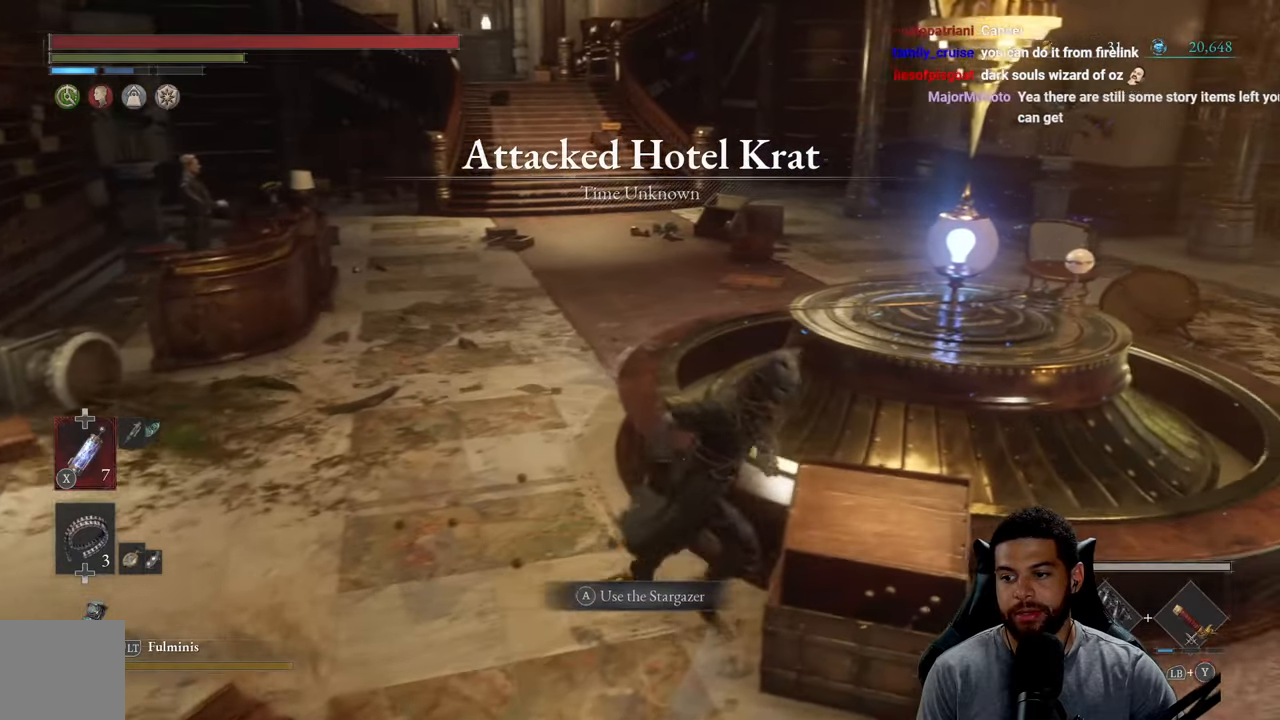
{"buttons": [], "left_stick": "left", "right_stick": "right", "events": [[67, "left_stick", "right"], [183, "left_stick", "center"], [317, "left_stick", "left"], [500, "right_stick", "right"]]}
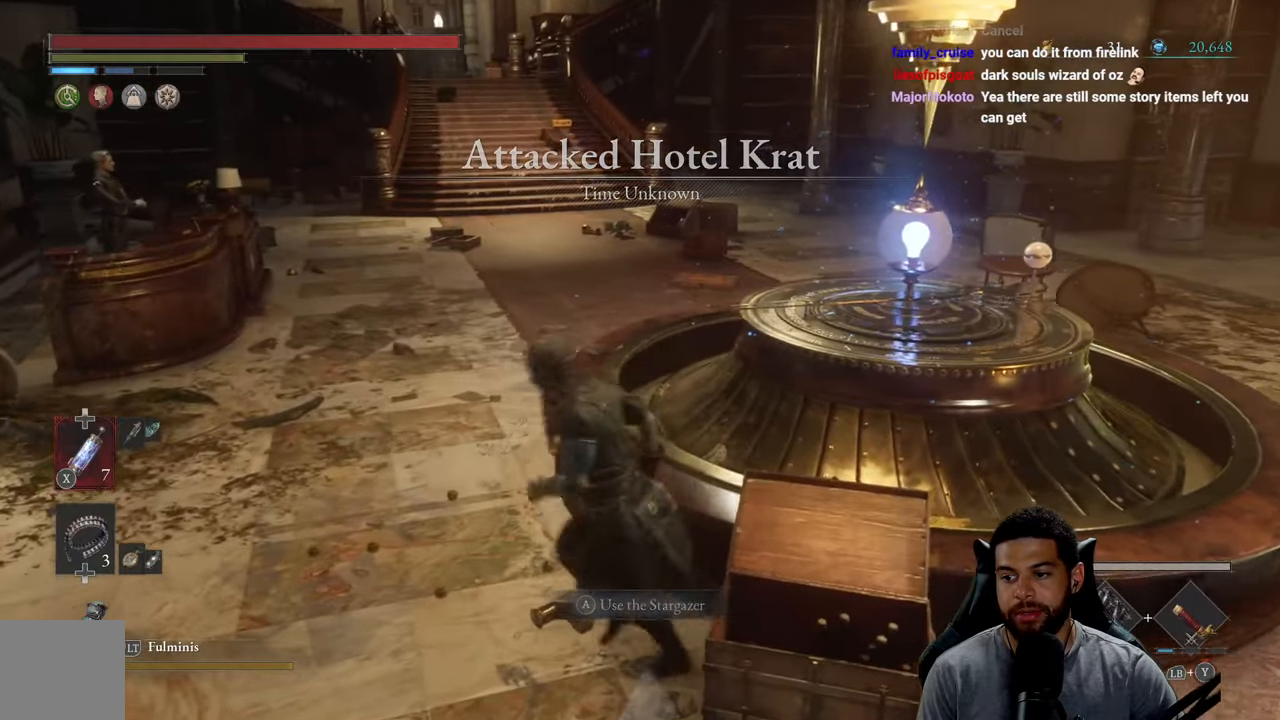
{"buttons": ["B"], "left_stick": "up-left", "right_stick": "center", "events": [[83, "left_stick", "up-left"], [167, "right_stick", "center"], [317, "B", "down"]]}
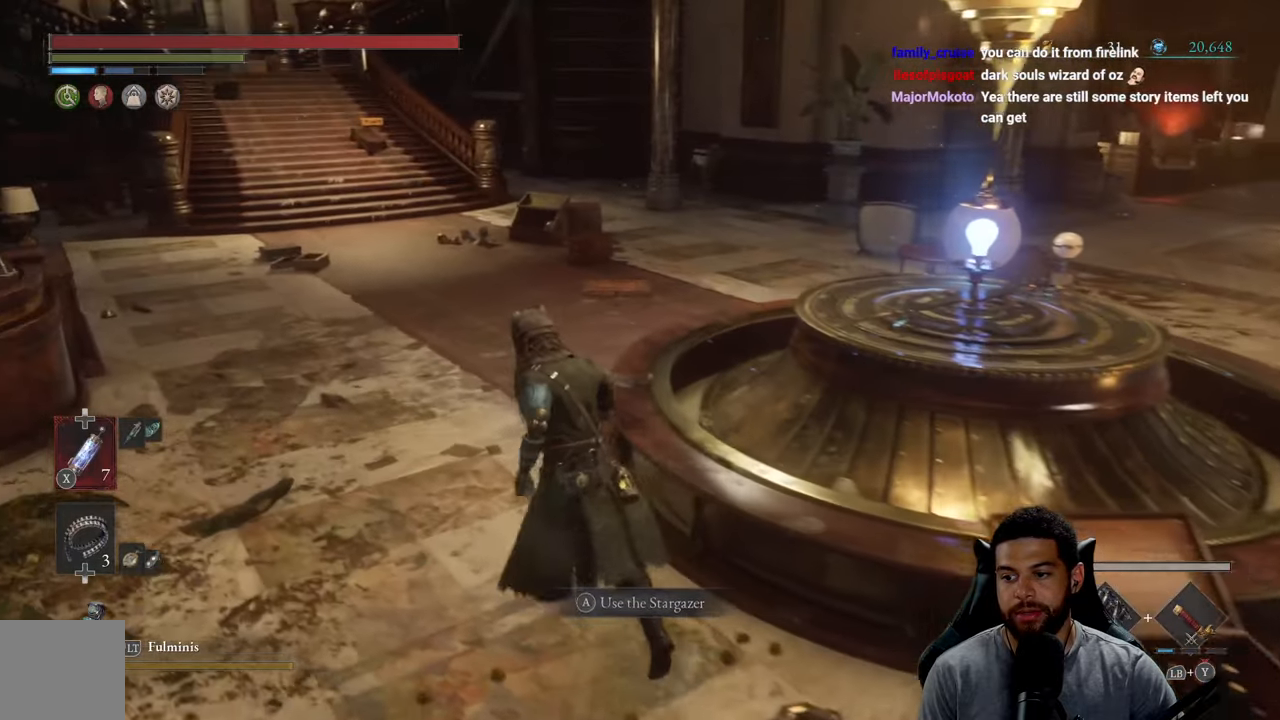
{"buttons": ["B"], "left_stick": "up-left", "right_stick": "center", "events": [[250, "right_stick", "right"], [450, "right_stick", "center"]]}
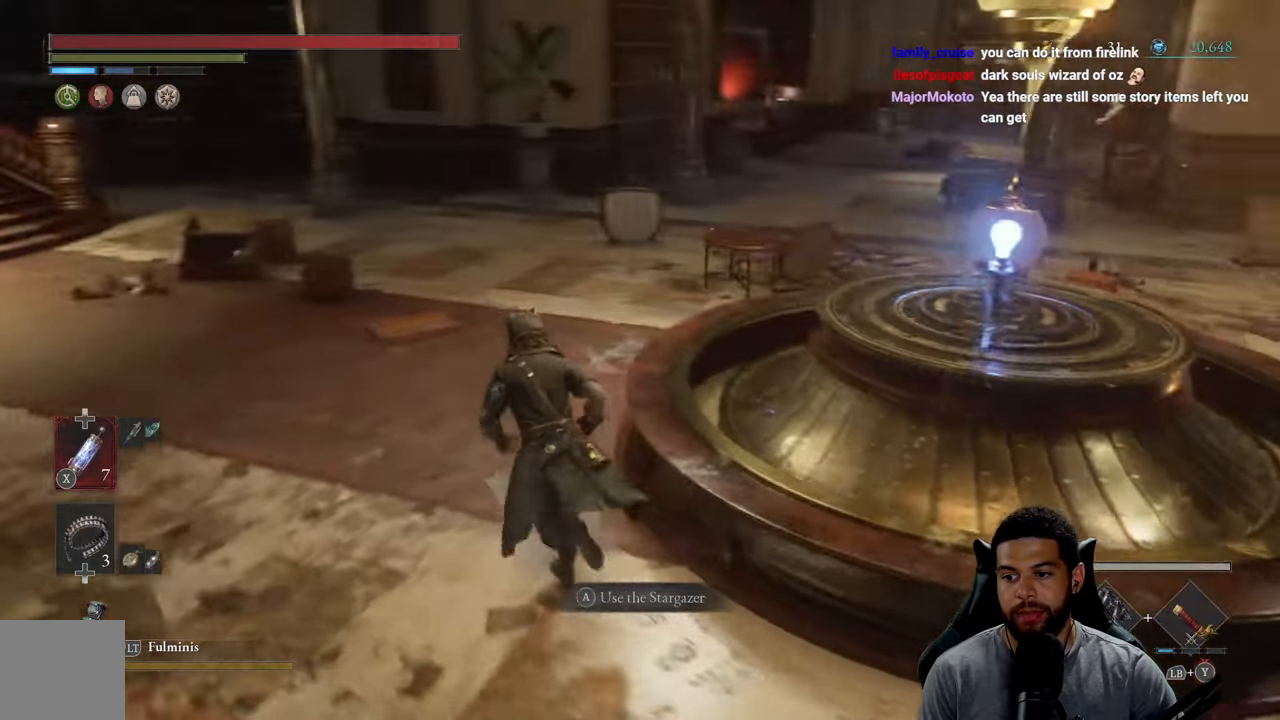
{"buttons": [], "left_stick": "up", "right_stick": "center", "events": [[50, "right_stick", "right"], [233, "right_stick", "center"], [333, "left_stick", "up"], [500, "B", "up"]]}
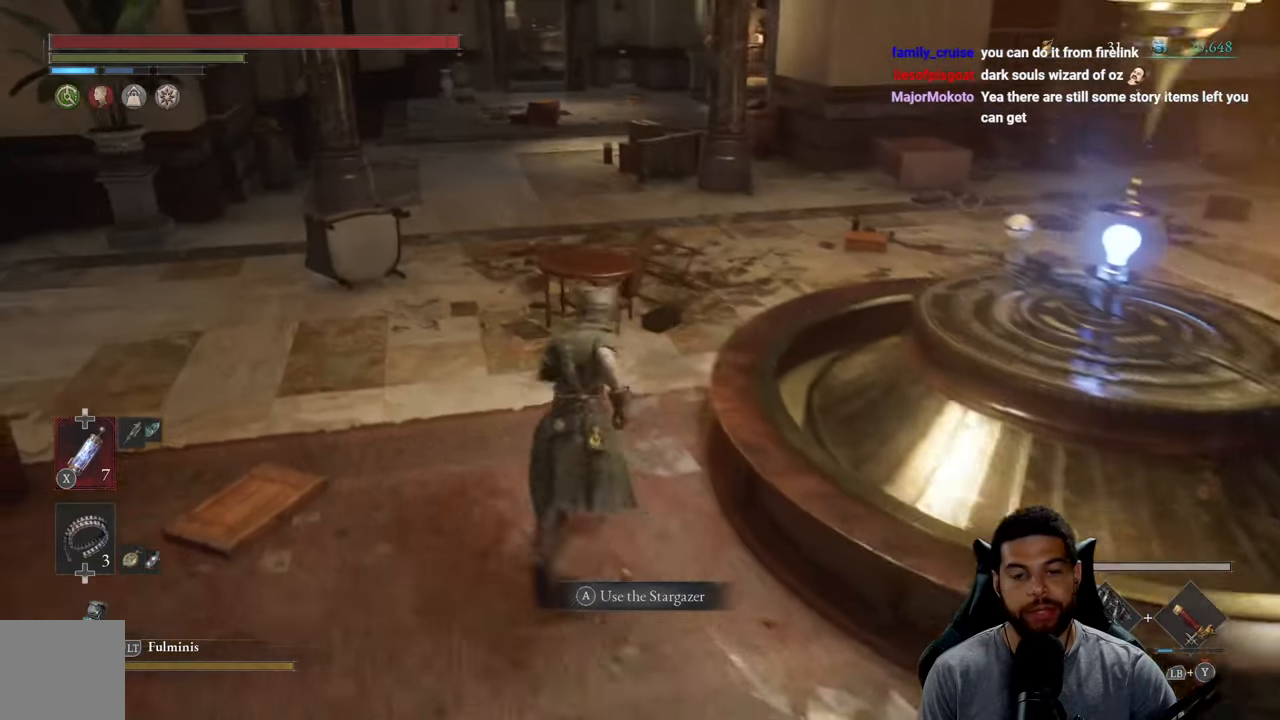
{"buttons": [], "left_stick": "down-left", "right_stick": "center", "events": [[117, "left_stick", "right"], [250, "left_stick", "down"], [267, "right_stick", "right"], [300, "left_stick", "down-left"], [500, "right_stick", "center"]]}
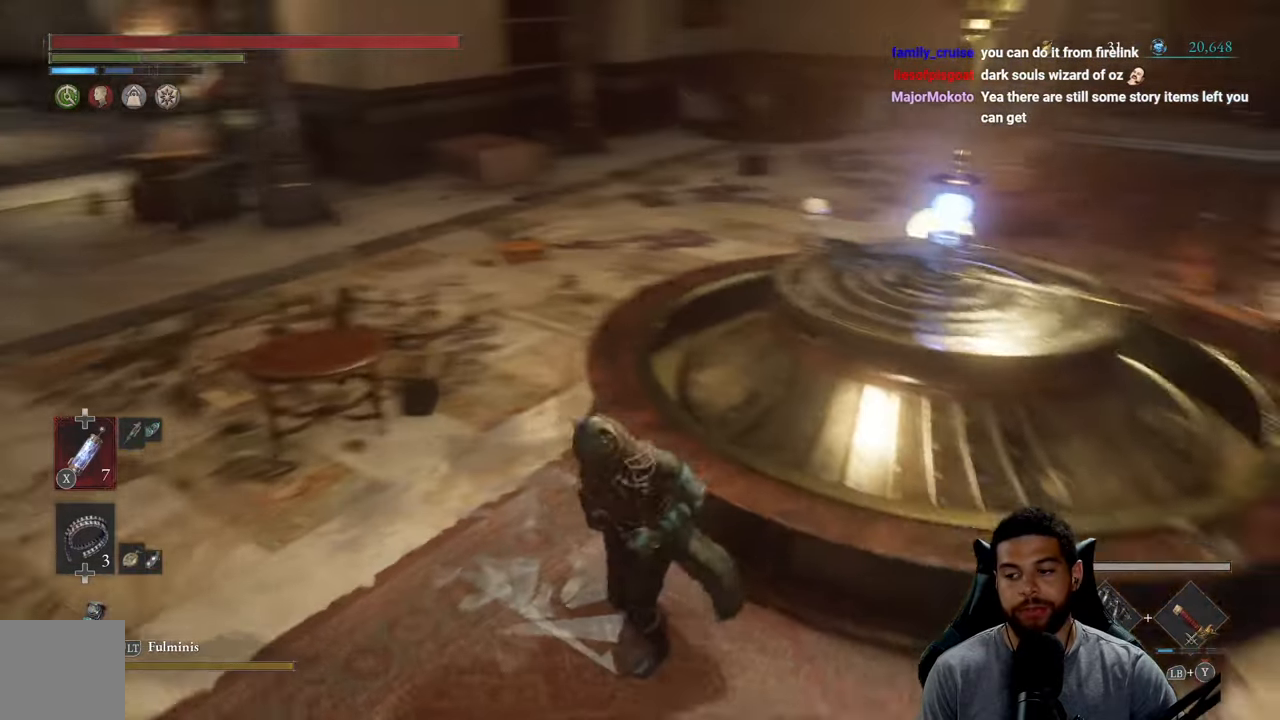
{"buttons": [], "left_stick": "center", "right_stick": "center", "events": [[33, "left_stick", "down-right"], [183, "left_stick", "up-right"], [267, "left_stick", "up"], [417, "left_stick", "center"]]}
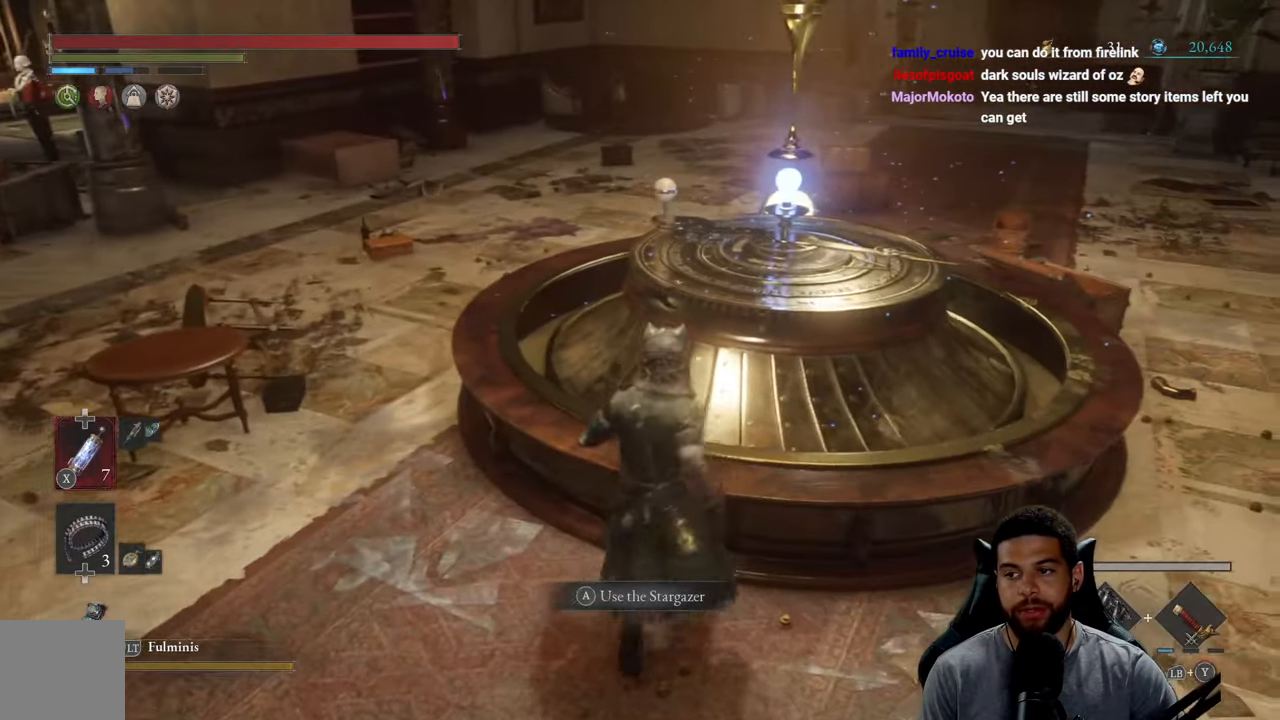
{"buttons": [], "left_stick": "center", "right_stick": "center", "events": [[17, "A", "down"], [100, "A", "up"]]}